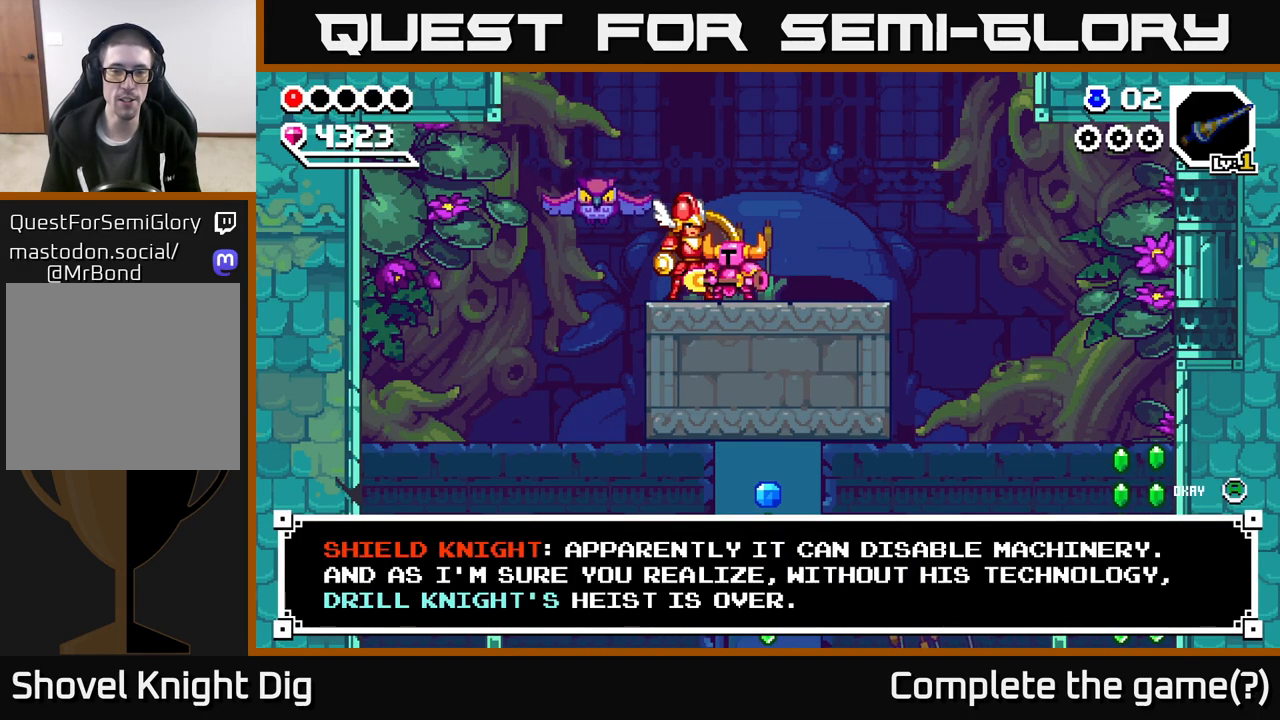
Gameplay with a controller (Xbox layout); each line is a JSON object with the inputs held at the frame after it. "events" lists button and stick changes between this image and that frame as [ms after this image, input, new state], when the widget could be followed in between.
{"buttons": ["A"], "left_stick": "center", "right_stick": "center", "events": [[100, "A", "down"], [200, "A", "up"], [500, "A", "down"]]}
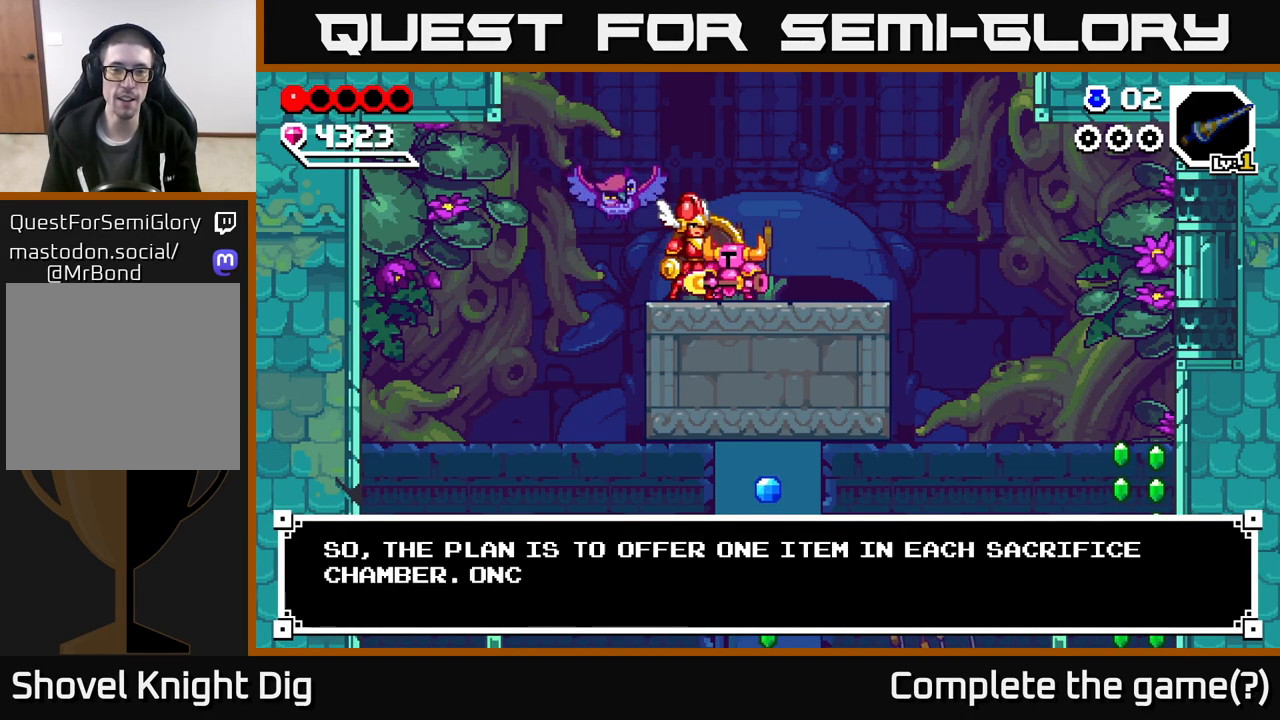
{"buttons": [], "left_stick": "center", "right_stick": "center", "events": [[150, "A", "up"], [283, "left_stick", "right"], [433, "left_stick", "center"]]}
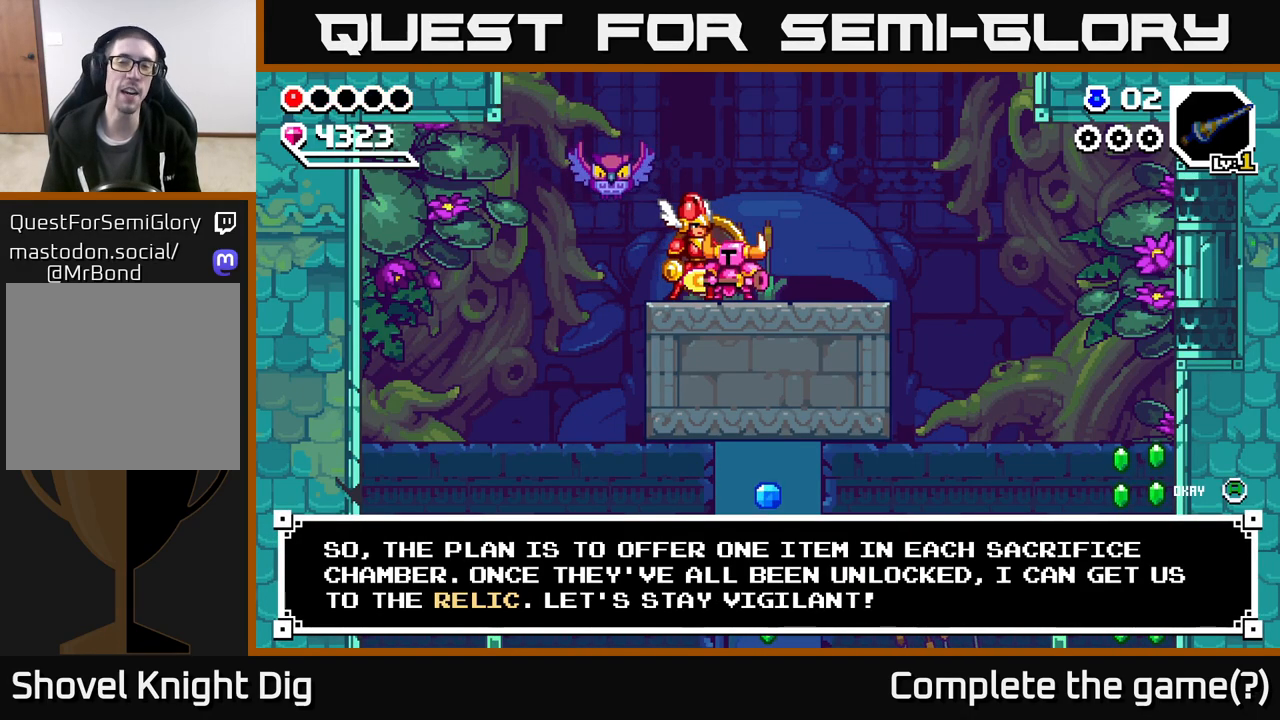
{"buttons": [], "left_stick": "center", "right_stick": "center", "events": []}
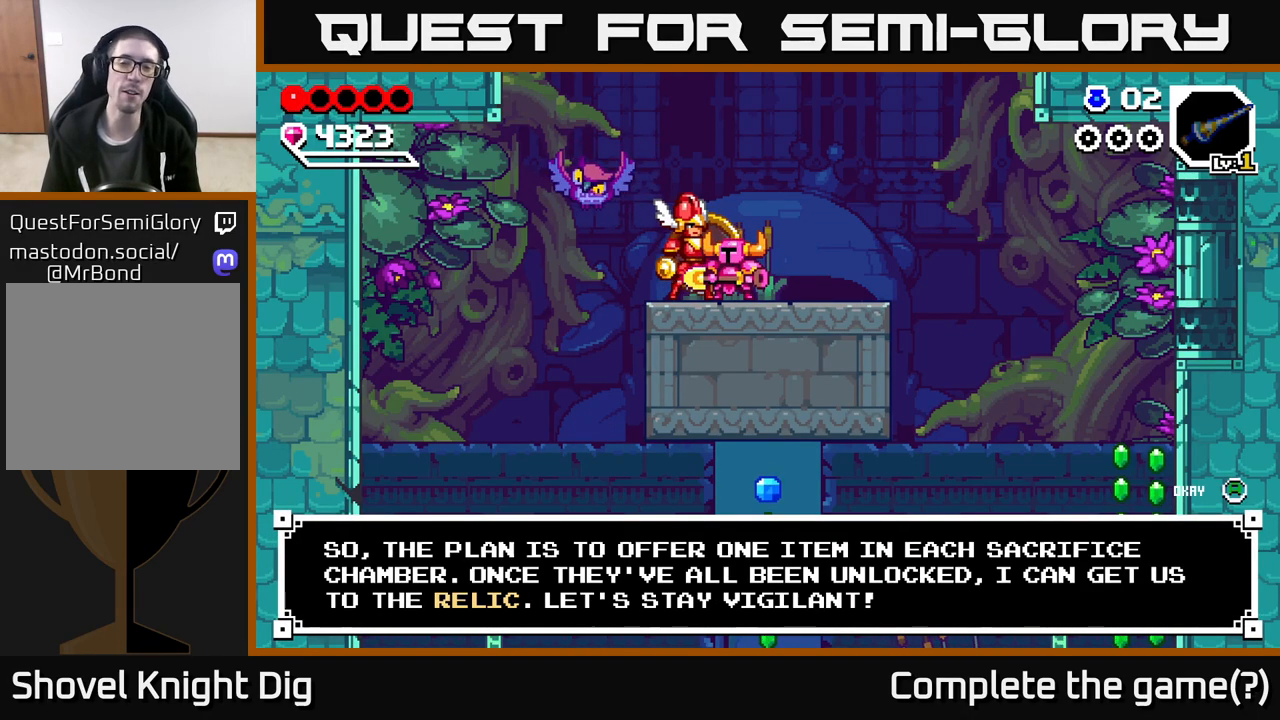
{"buttons": [], "left_stick": "center", "right_stick": "center", "events": [[233, "A", "down"], [367, "A", "up"]]}
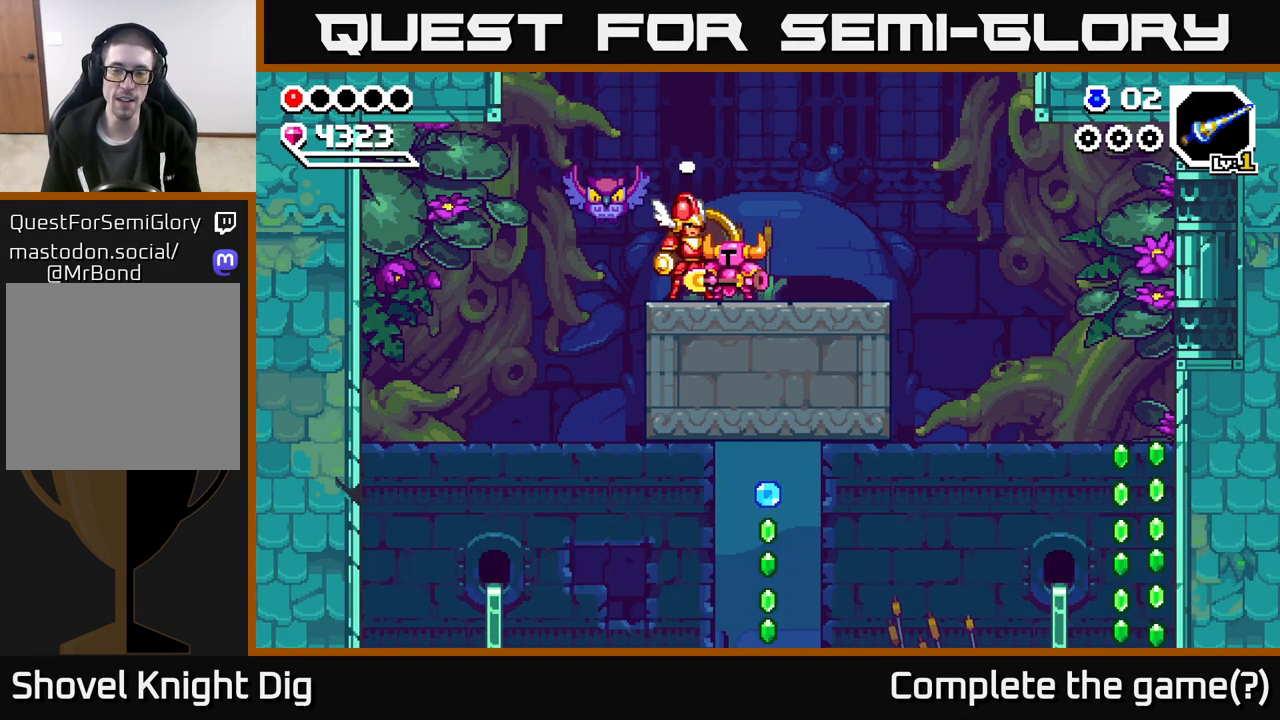
{"buttons": [], "left_stick": "right", "right_stick": "center", "events": [[50, "A", "down"], [183, "A", "up"], [250, "left_stick", "right"]]}
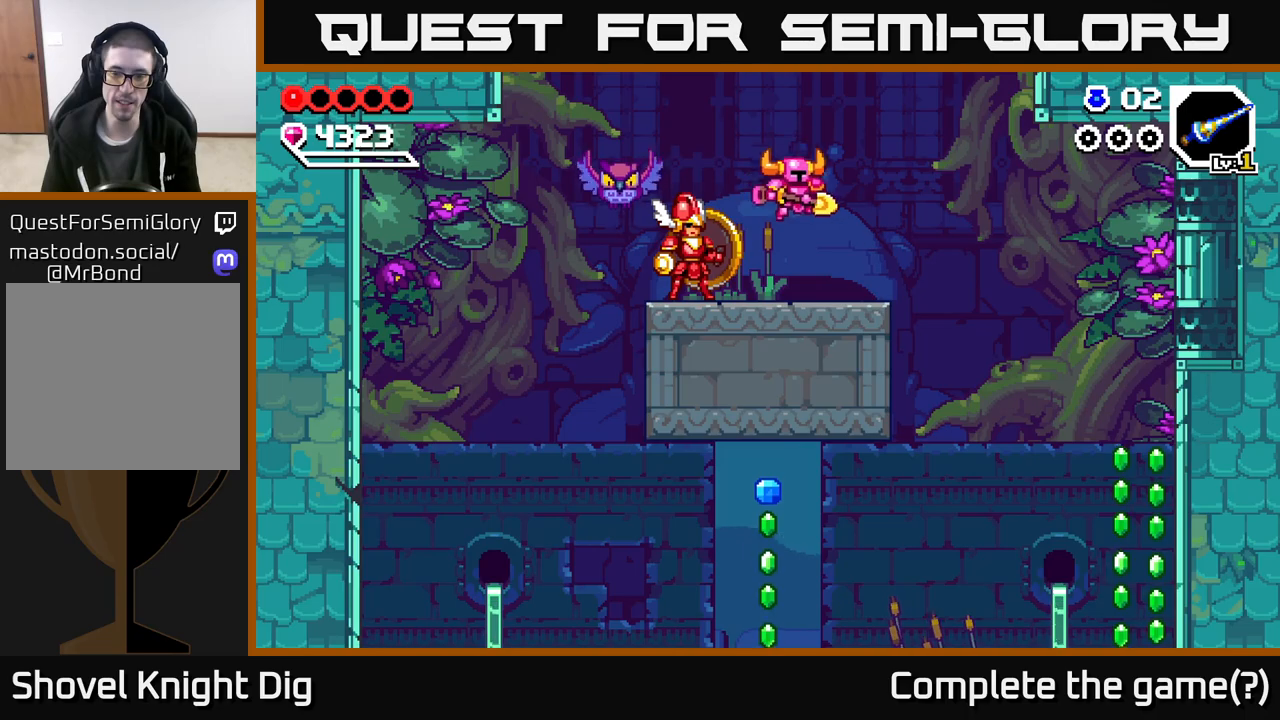
{"buttons": [], "left_stick": "right", "right_stick": "center", "events": [[317, "A", "down"], [383, "A", "up"]]}
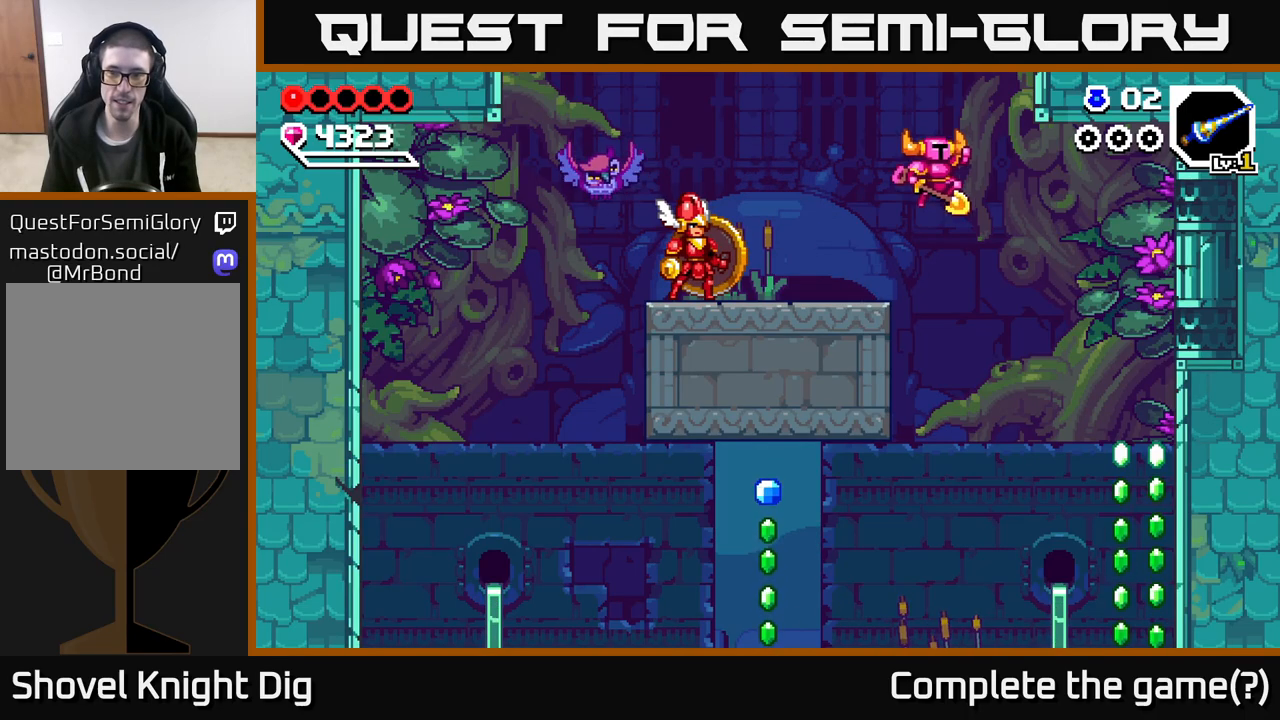
{"buttons": [], "left_stick": "right", "right_stick": "center", "events": []}
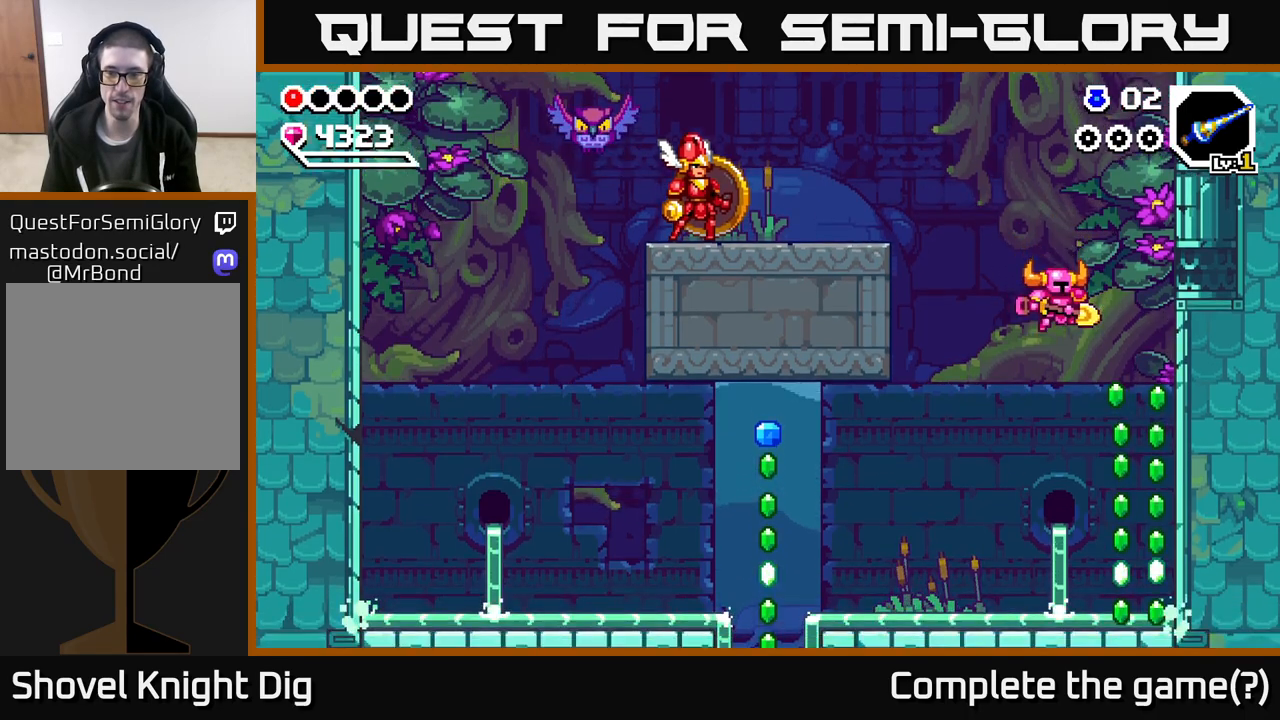
{"buttons": ["A"], "left_stick": "left", "right_stick": "center", "events": [[167, "A", "down"], [217, "left_stick", "center"], [267, "left_stick", "left"], [317, "A", "up"], [500, "A", "down"]]}
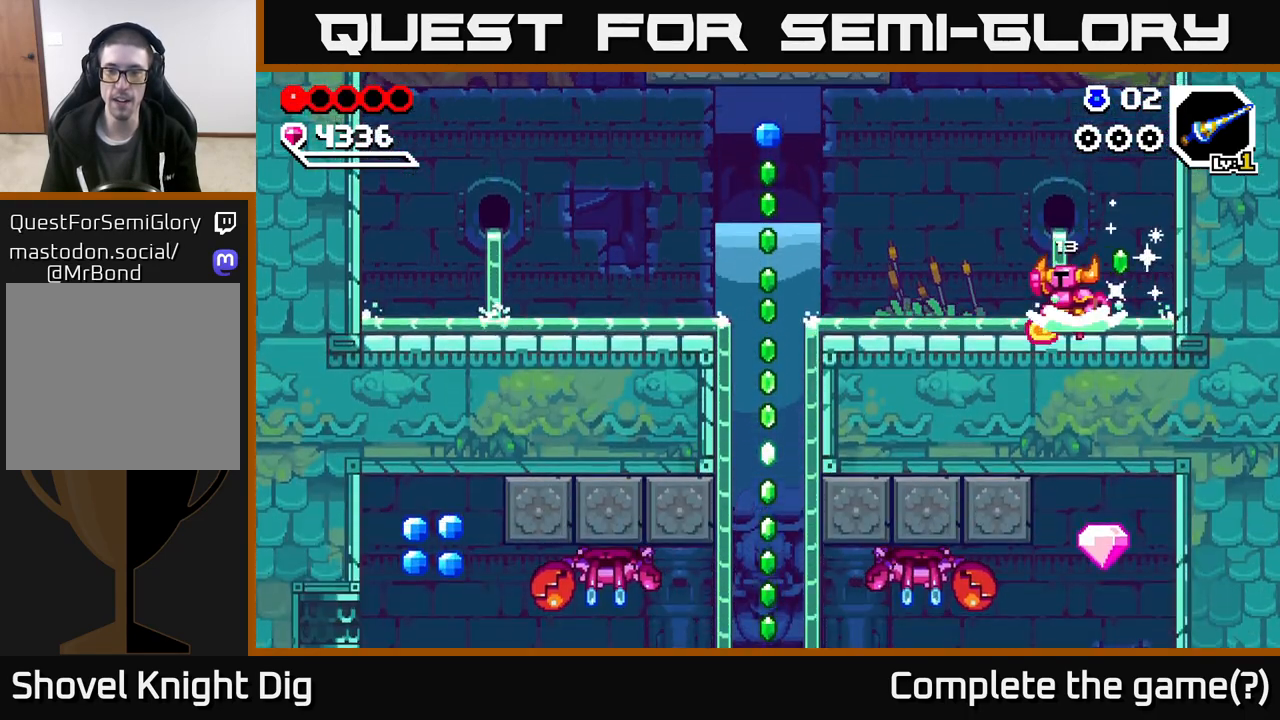
{"buttons": [], "left_stick": "left", "right_stick": "center", "events": [[117, "A", "up"]]}
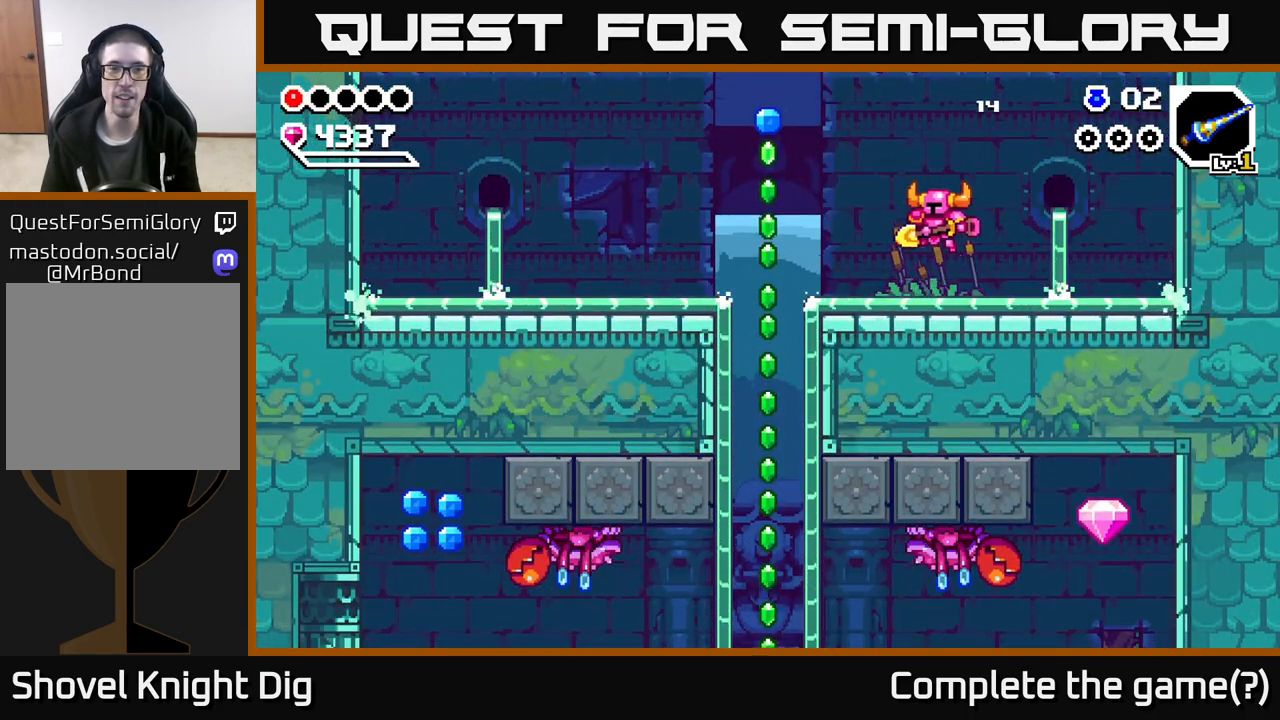
{"buttons": ["A"], "left_stick": "left", "right_stick": "center", "events": [[200, "A", "down"]]}
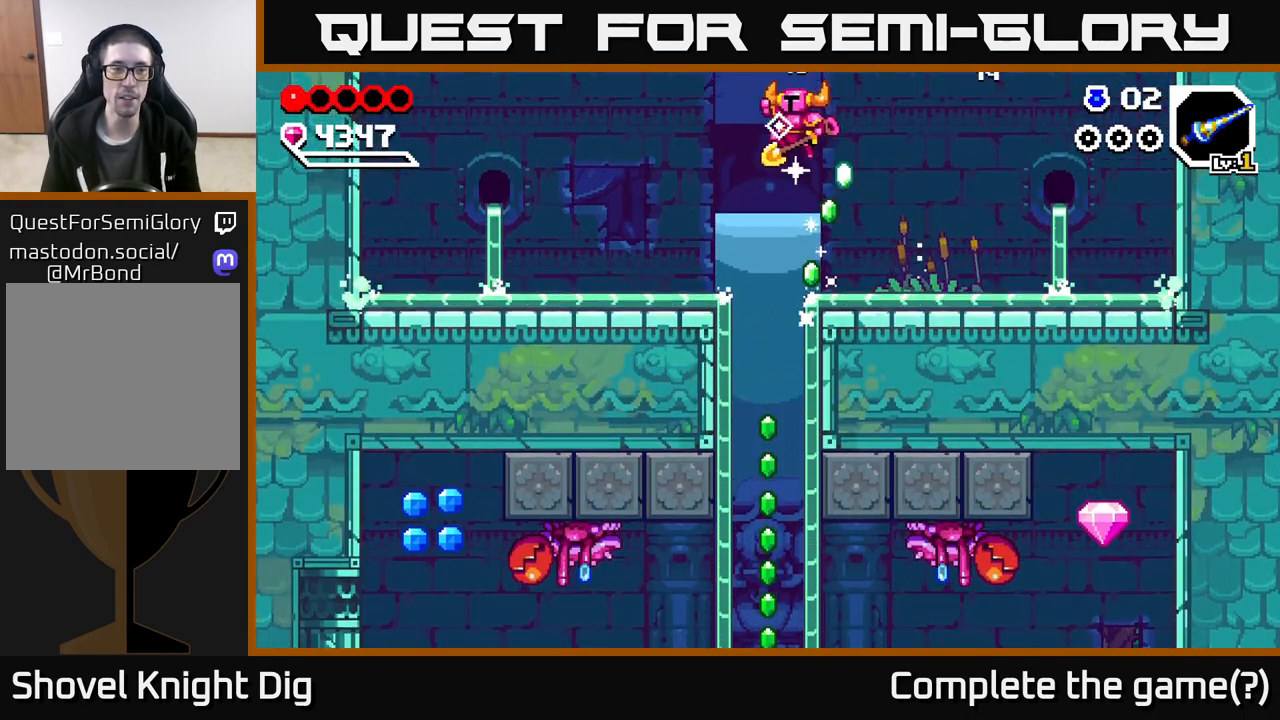
{"buttons": [], "left_stick": "right", "right_stick": "center", "events": [[333, "A", "up"], [433, "left_stick", "right"]]}
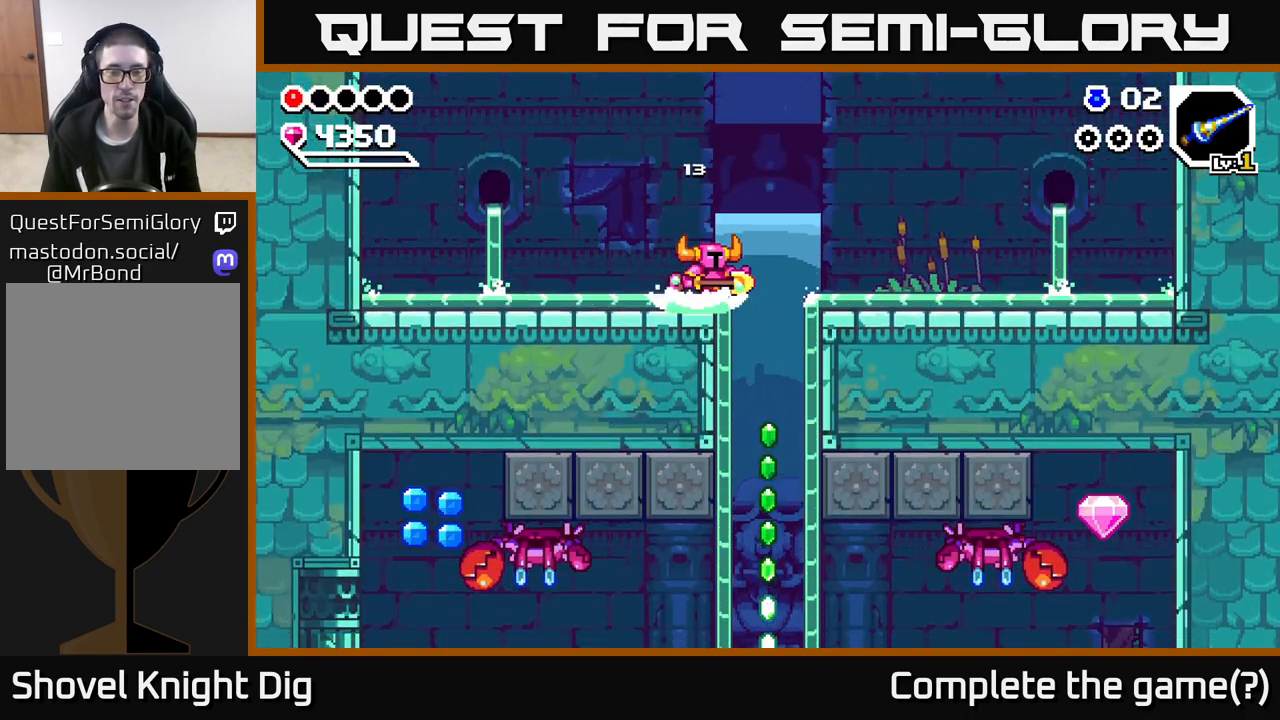
{"buttons": [], "left_stick": "left", "right_stick": "center", "events": [[383, "left_stick", "center"], [450, "left_stick", "left"]]}
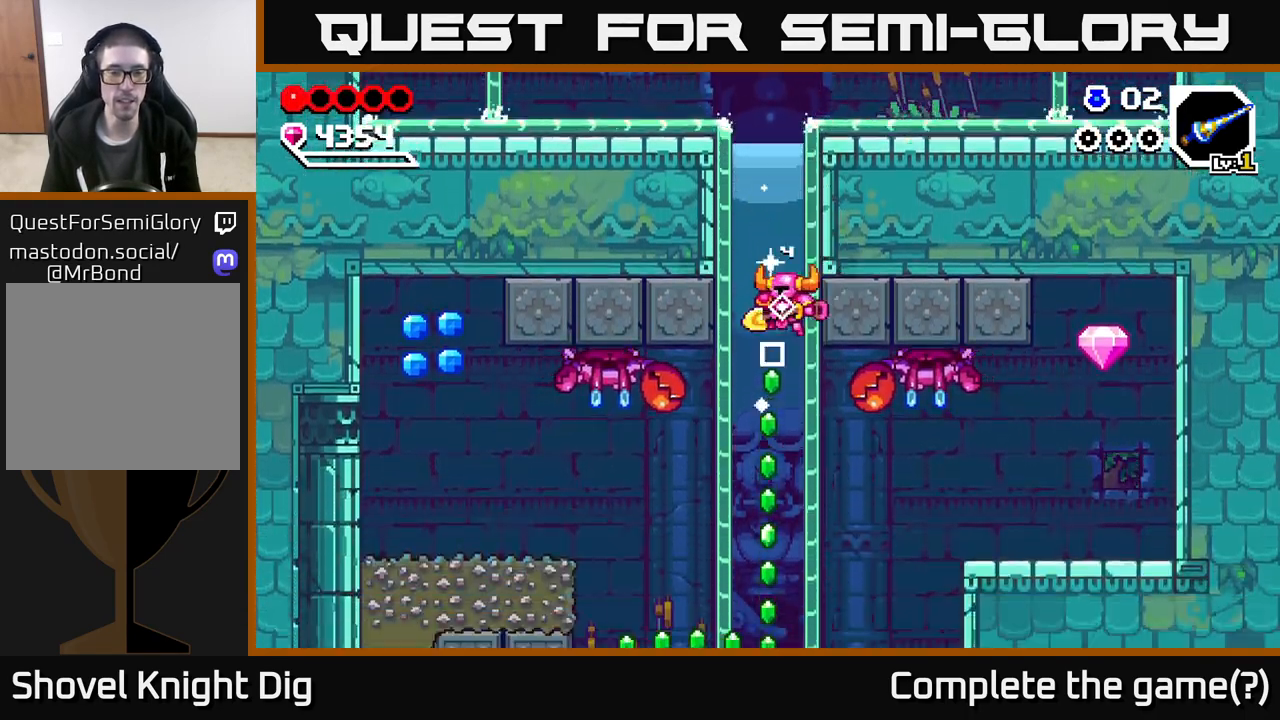
{"buttons": [], "left_stick": "left", "right_stick": "center", "events": [[50, "X", "down"], [183, "X", "up"], [333, "X", "down"], [400, "left_stick", "center"], [433, "X", "up"], [467, "left_stick", "left"]]}
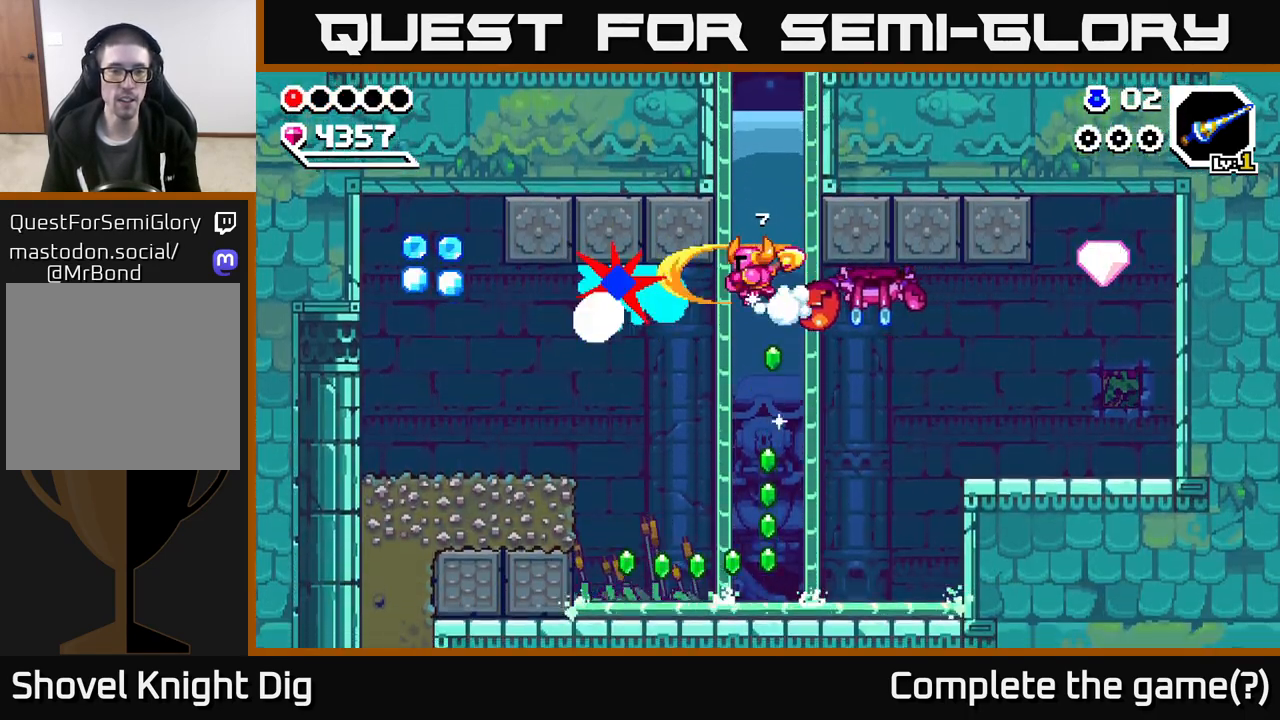
{"buttons": [], "left_stick": "up-left", "right_stick": "center", "events": [[17, "X", "down"], [100, "X", "up"], [183, "X", "down"], [267, "X", "up"], [500, "left_stick", "up-left"]]}
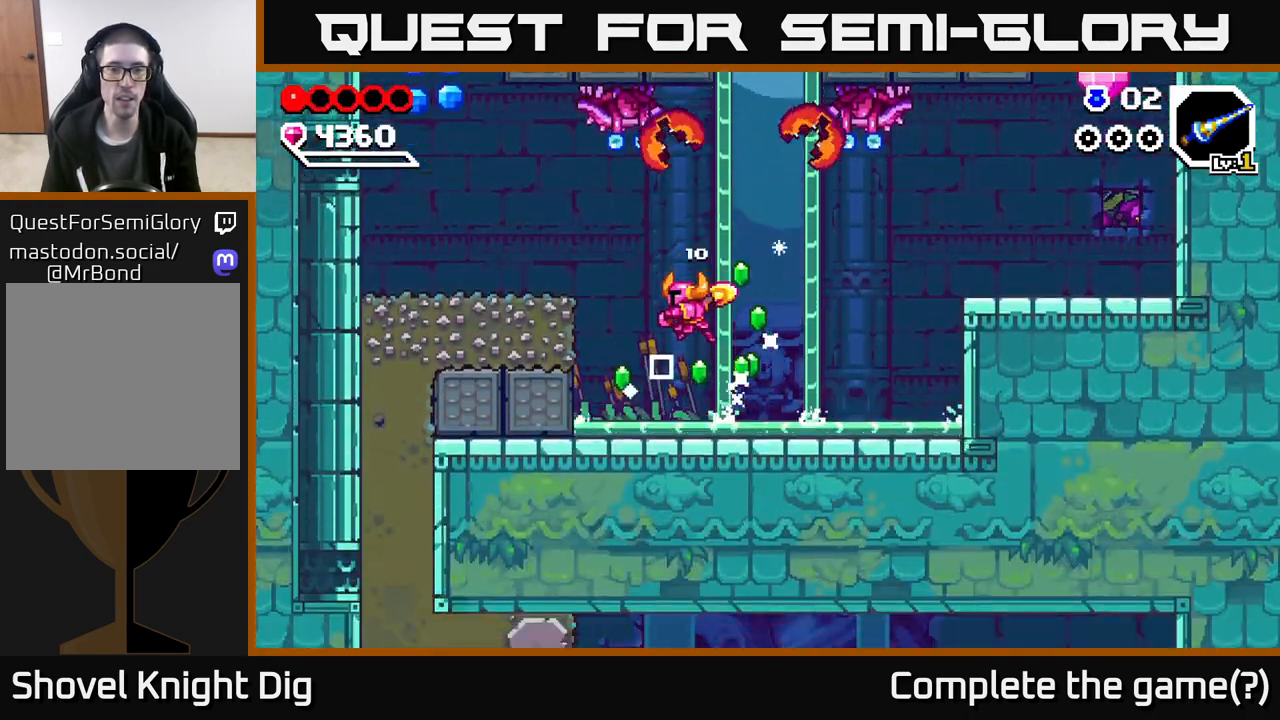
{"buttons": [], "left_stick": "up-left", "right_stick": "center", "events": [[217, "A", "down"], [483, "A", "up"]]}
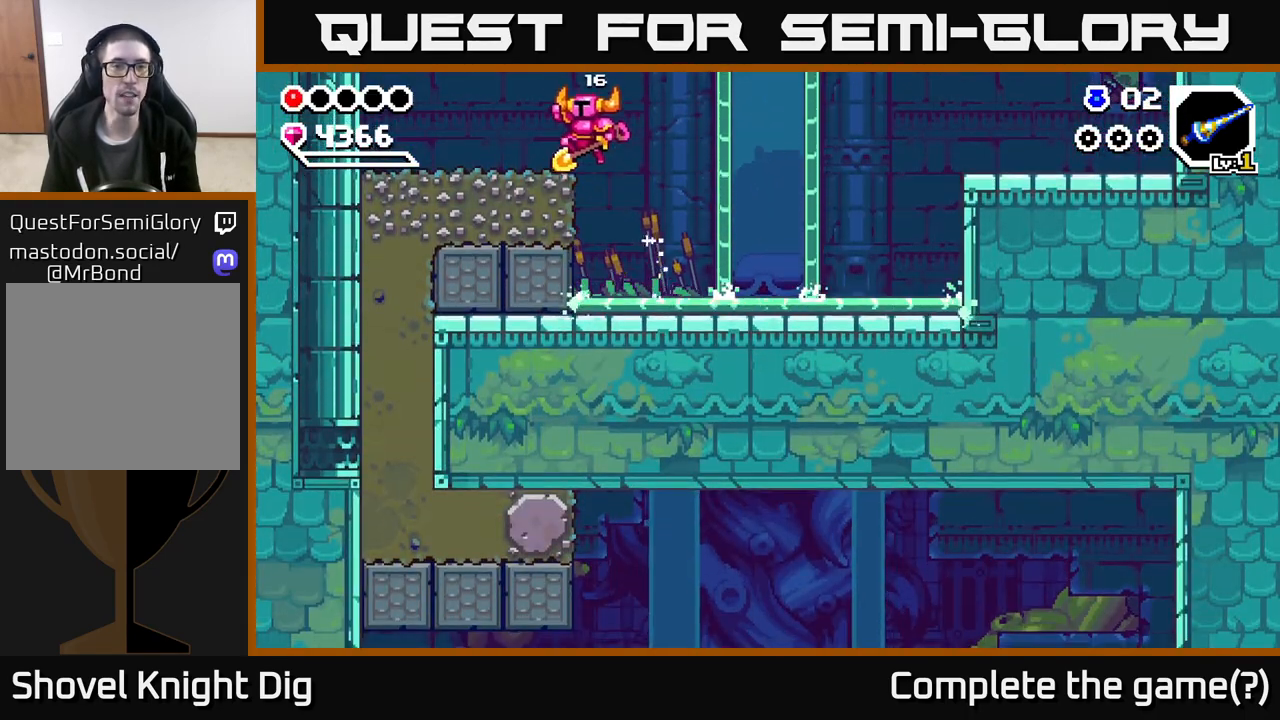
{"buttons": ["A", "X"], "left_stick": "center", "right_stick": "center", "events": [[283, "A", "down"], [383, "left_stick", "right"], [417, "X", "down"], [467, "left_stick", "center"]]}
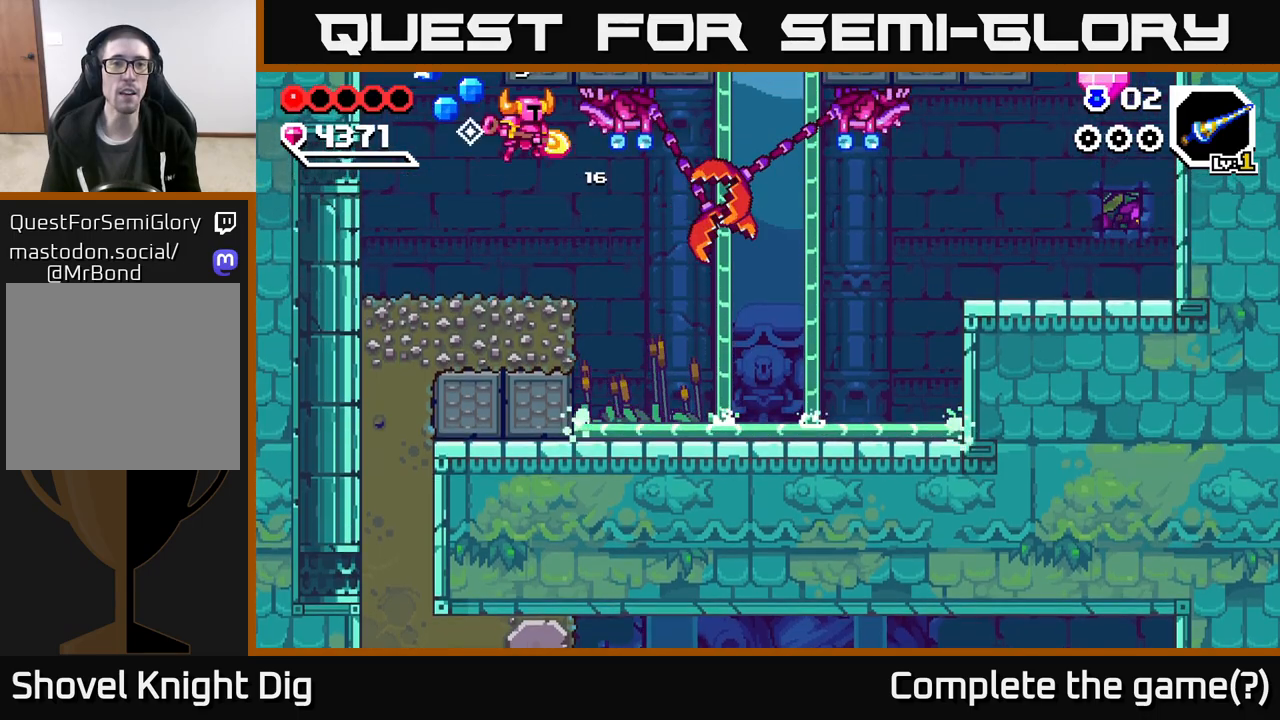
{"buttons": [], "left_stick": "center", "right_stick": "center", "events": [[67, "X", "up"], [100, "X", "down"], [200, "X", "up"], [233, "left_stick", "right"], [283, "X", "down"], [333, "A", "up"], [333, "X", "up"], [333, "left_stick", "center"]]}
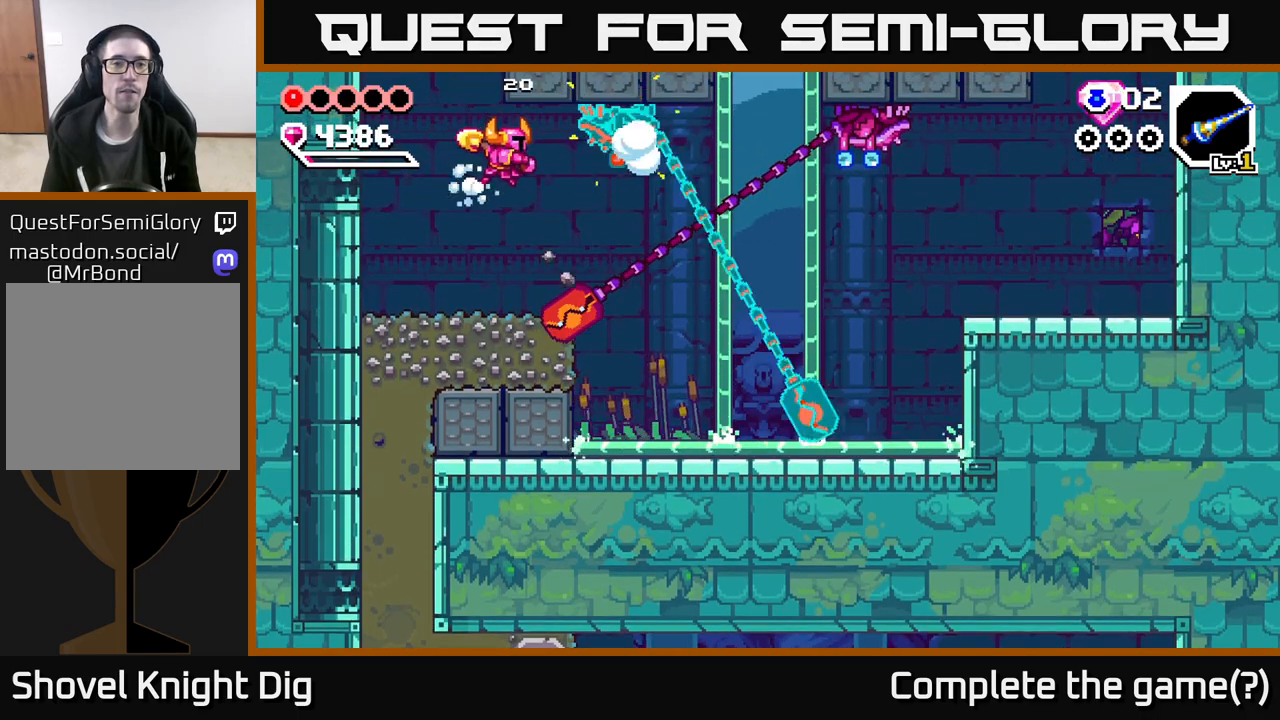
{"buttons": ["A", "X"], "left_stick": "center", "right_stick": "center", "events": [[100, "A", "down"], [117, "X", "down"], [233, "A", "up"], [233, "X", "up"], [350, "A", "down"], [483, "X", "down"]]}
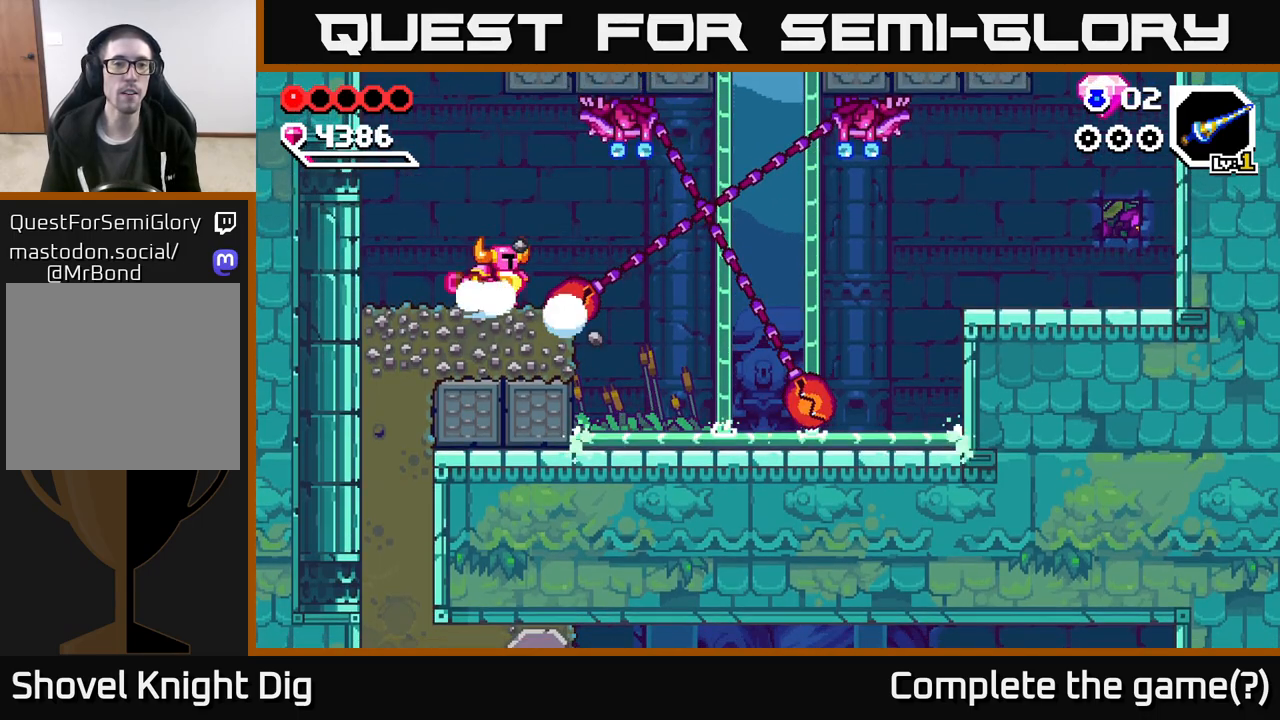
{"buttons": ["A", "X"], "left_stick": "right", "right_stick": "center", "events": [[83, "left_stick", "right"], [117, "X", "up"], [150, "A", "up"], [150, "left_stick", "center"], [217, "A", "down"], [367, "X", "down"], [450, "left_stick", "right"]]}
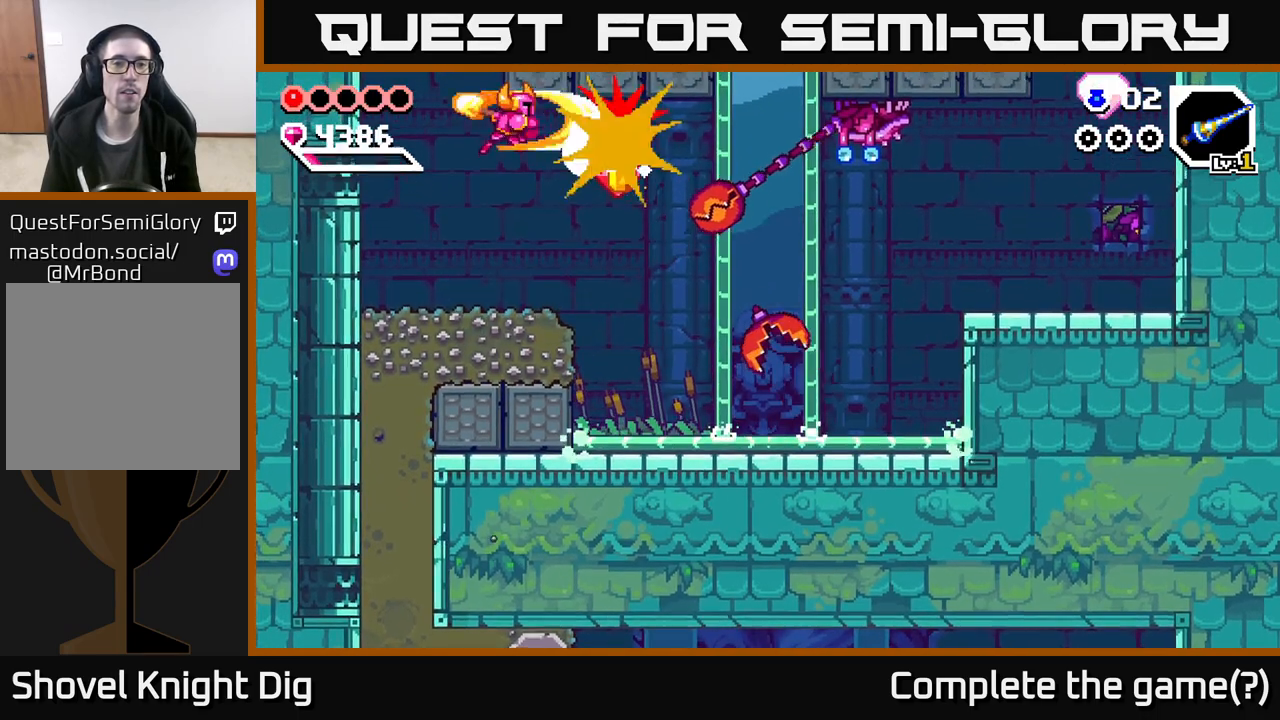
{"buttons": [], "left_stick": "center", "right_stick": "center", "events": [[17, "X", "up"], [33, "A", "up"], [83, "left_stick", "center"]]}
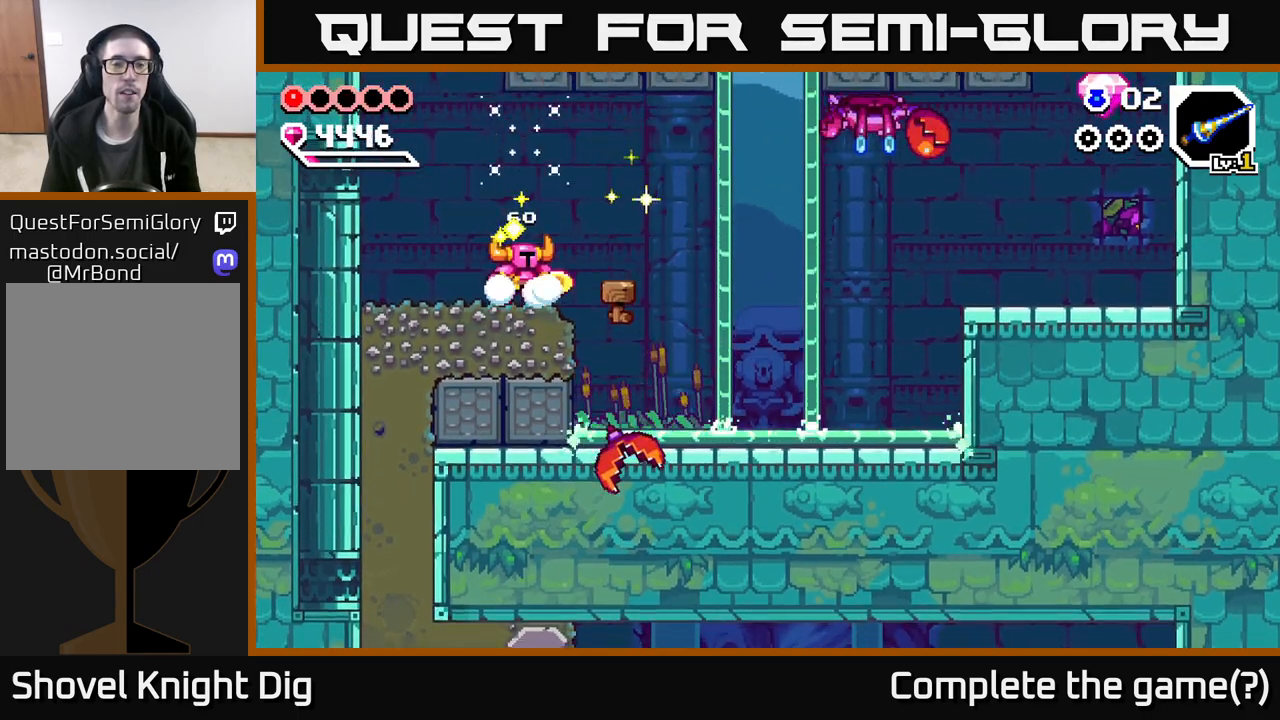
{"buttons": [], "left_stick": "left", "right_stick": "center", "events": [[33, "left_stick", "right"], [50, "A", "down"], [367, "X", "down"], [400, "A", "up"], [433, "X", "up"], [433, "left_stick", "left"]]}
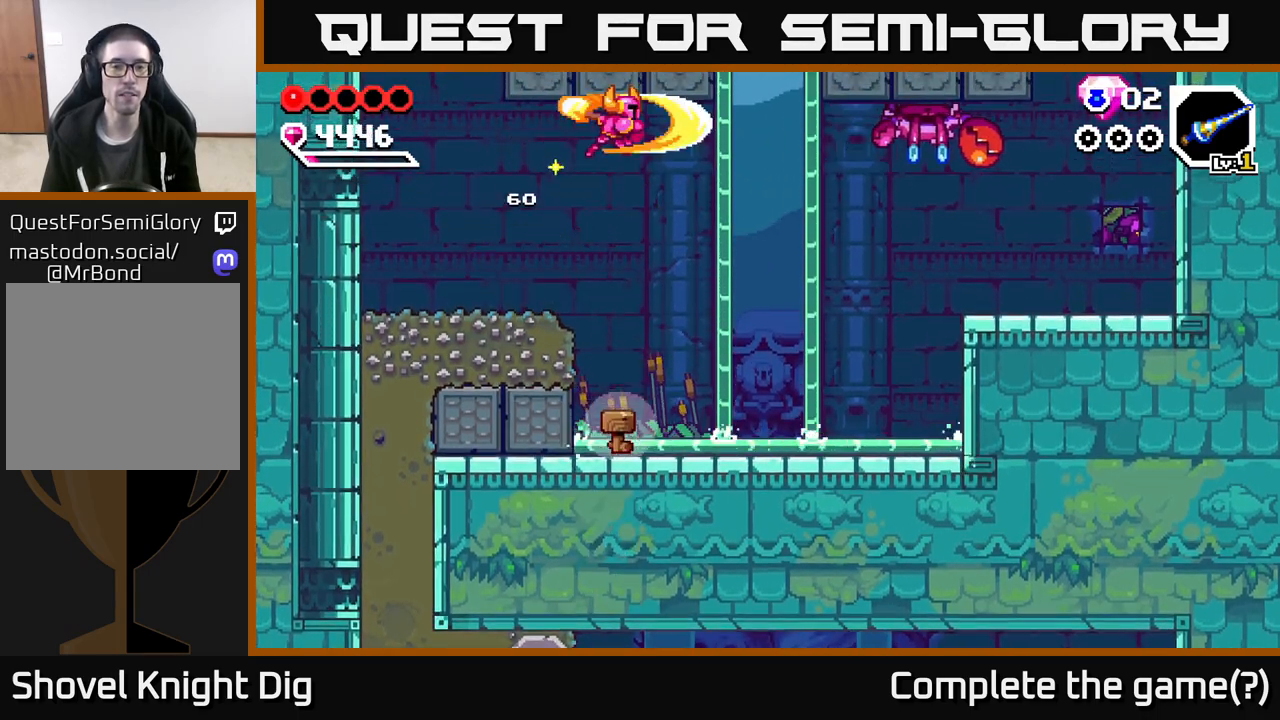
{"buttons": [], "left_stick": "center", "right_stick": "center", "events": [[50, "left_stick", "center"], [100, "left_stick", "right"], [200, "left_stick", "center"]]}
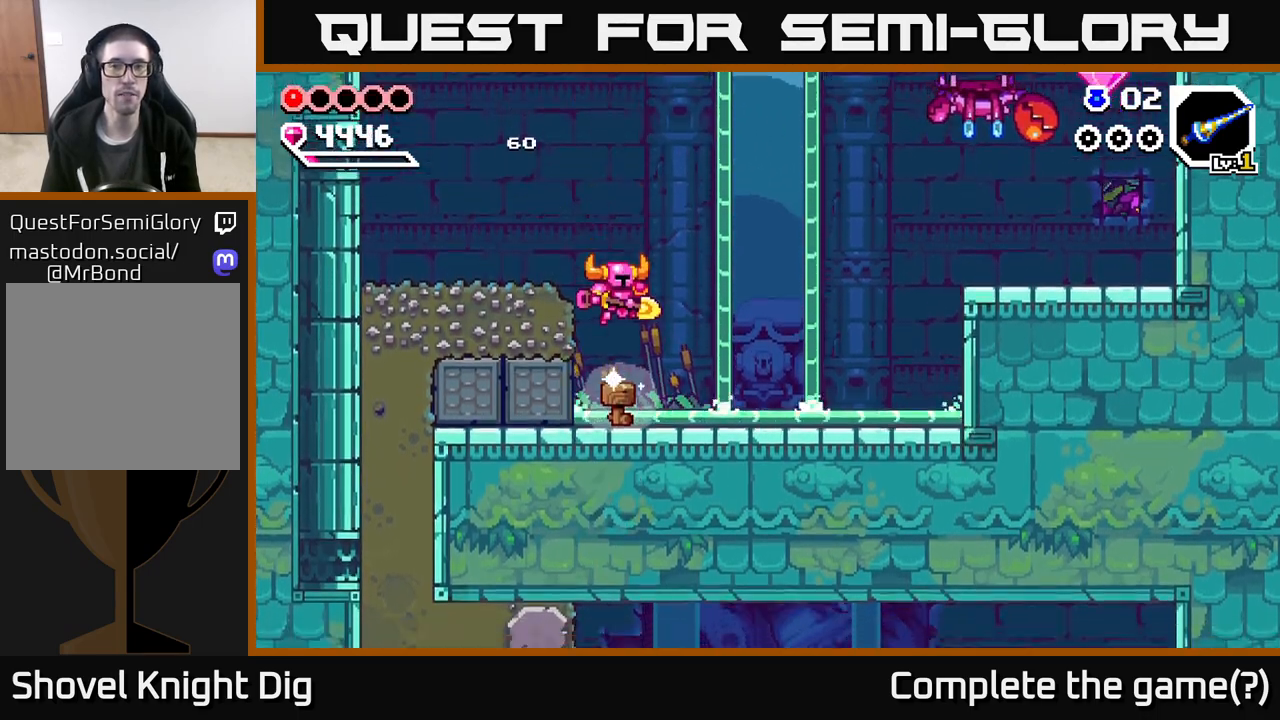
{"buttons": [], "left_stick": "right", "right_stick": "center", "events": [[17, "left_stick", "right"], [233, "A", "down"], [333, "A", "up"]]}
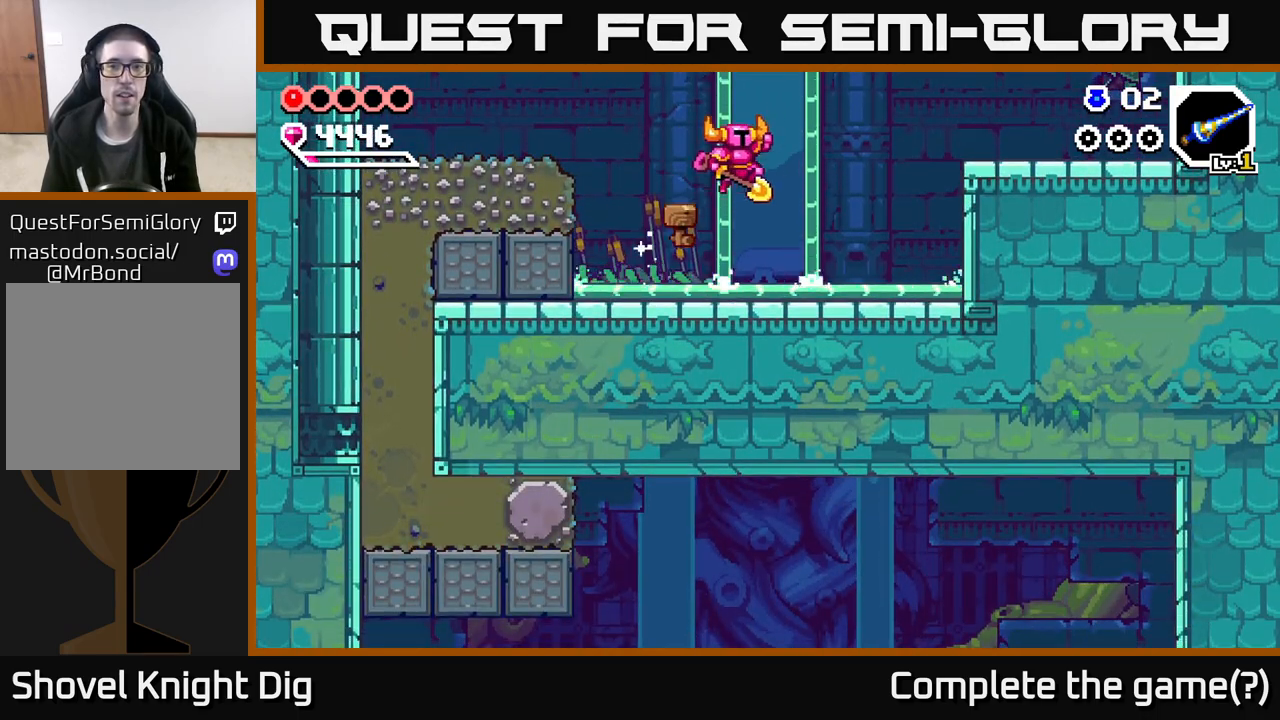
{"buttons": ["A"], "left_stick": "right", "right_stick": "center", "events": [[367, "A", "down"]]}
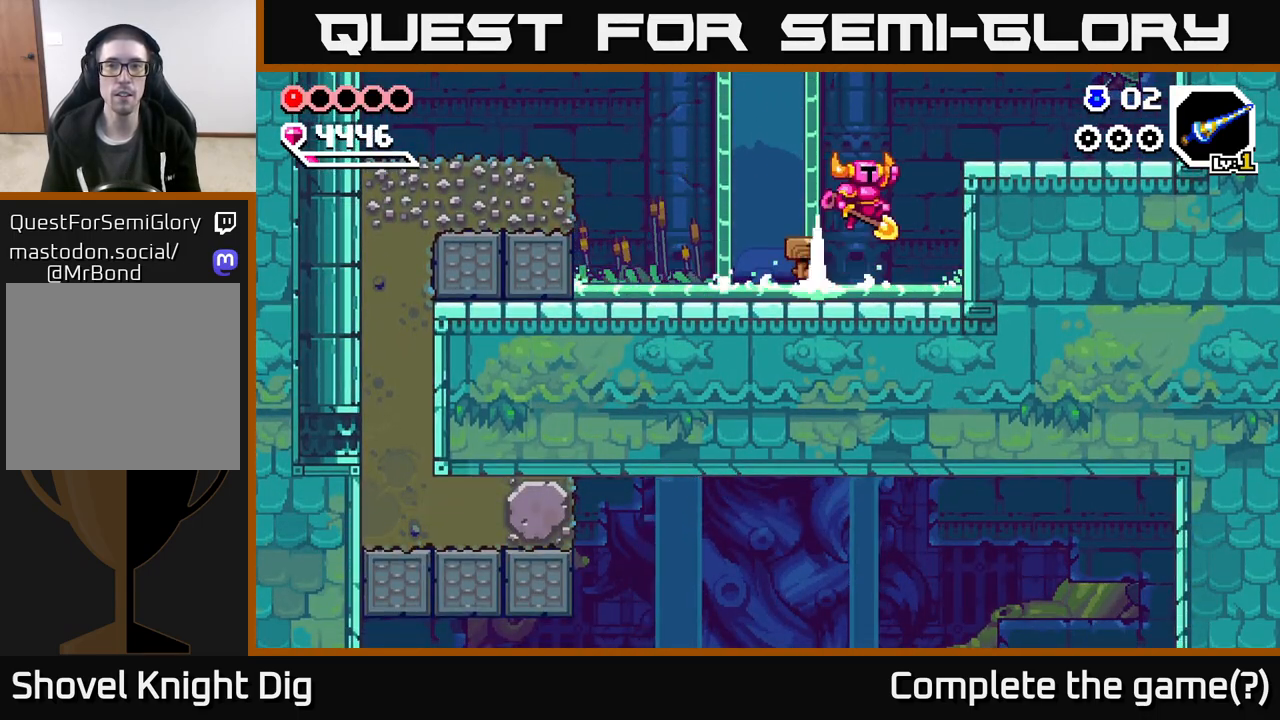
{"buttons": [], "left_stick": "right", "right_stick": "center", "events": [[233, "A", "up"]]}
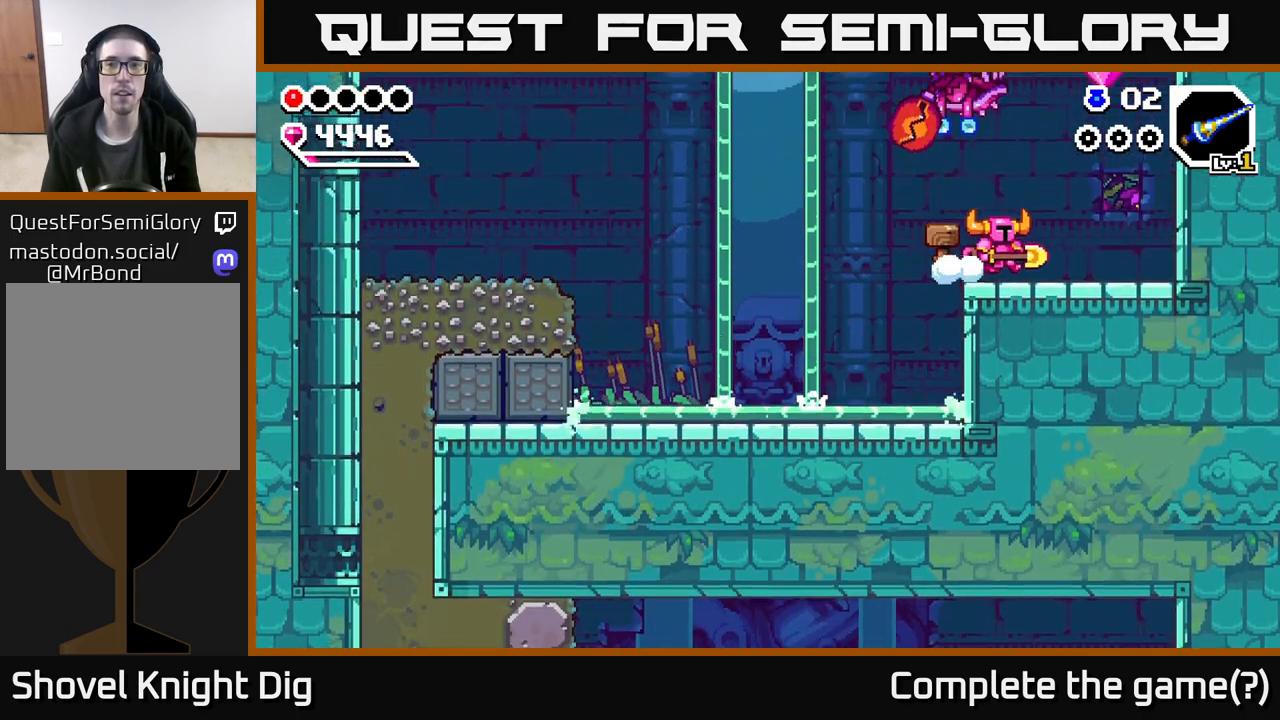
{"buttons": ["A", "X"], "left_stick": "left", "right_stick": "center", "events": [[283, "A", "down"], [400, "left_stick", "left"], [417, "X", "down"]]}
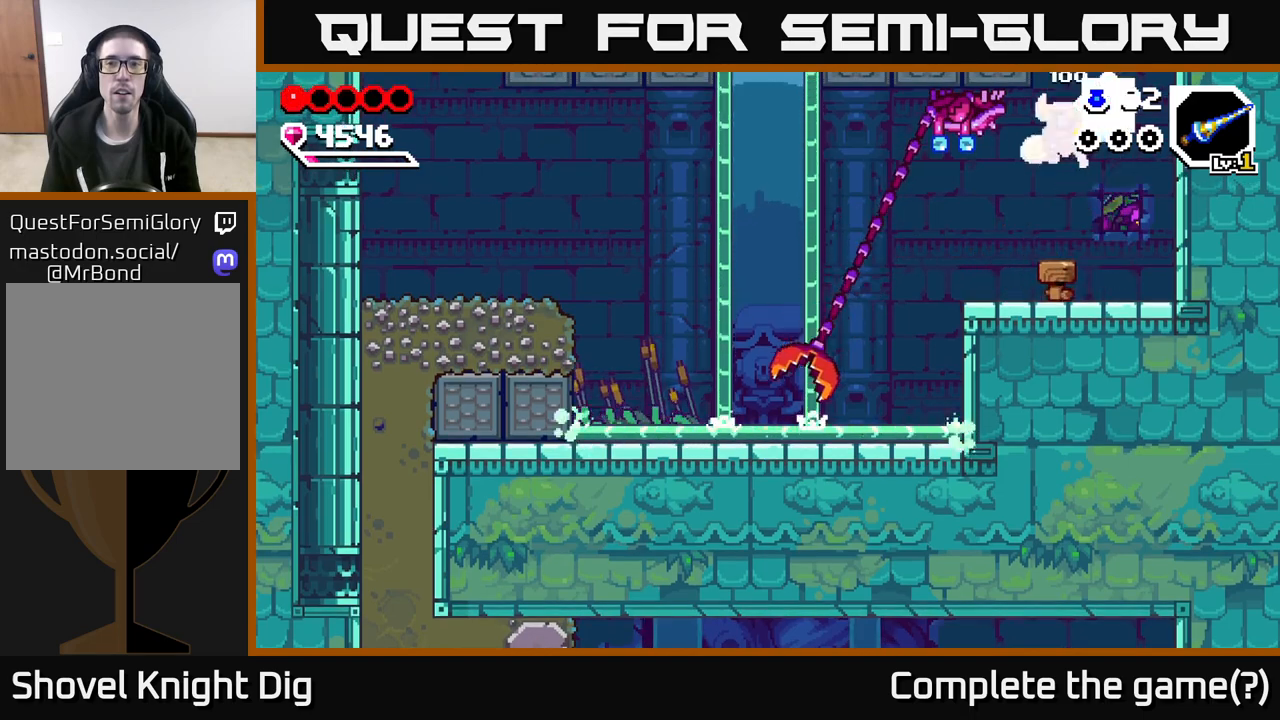
{"buttons": [], "left_stick": "center", "right_stick": "center", "events": [[50, "X", "up"], [83, "left_stick", "center"], [117, "X", "down"], [217, "A", "up"], [267, "X", "up"]]}
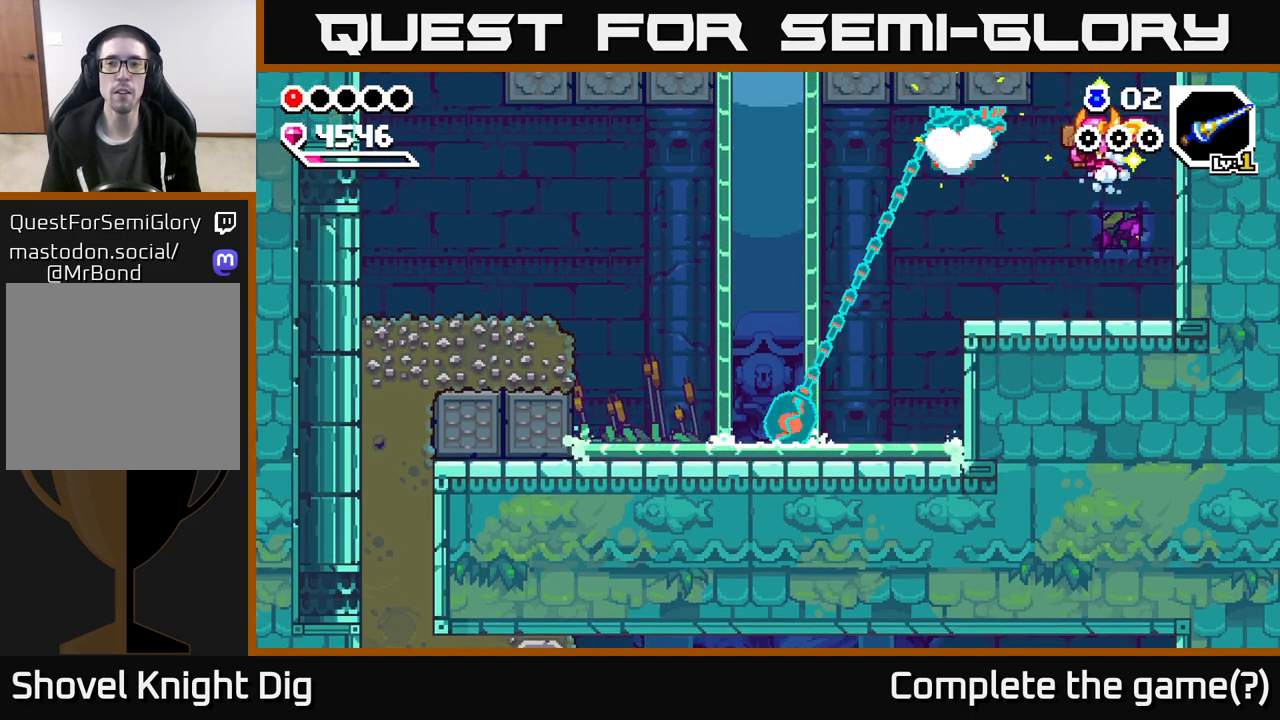
{"buttons": ["A", "X"], "left_stick": "left", "right_stick": "center", "events": [[317, "A", "down"], [350, "left_stick", "left"], [400, "X", "down"]]}